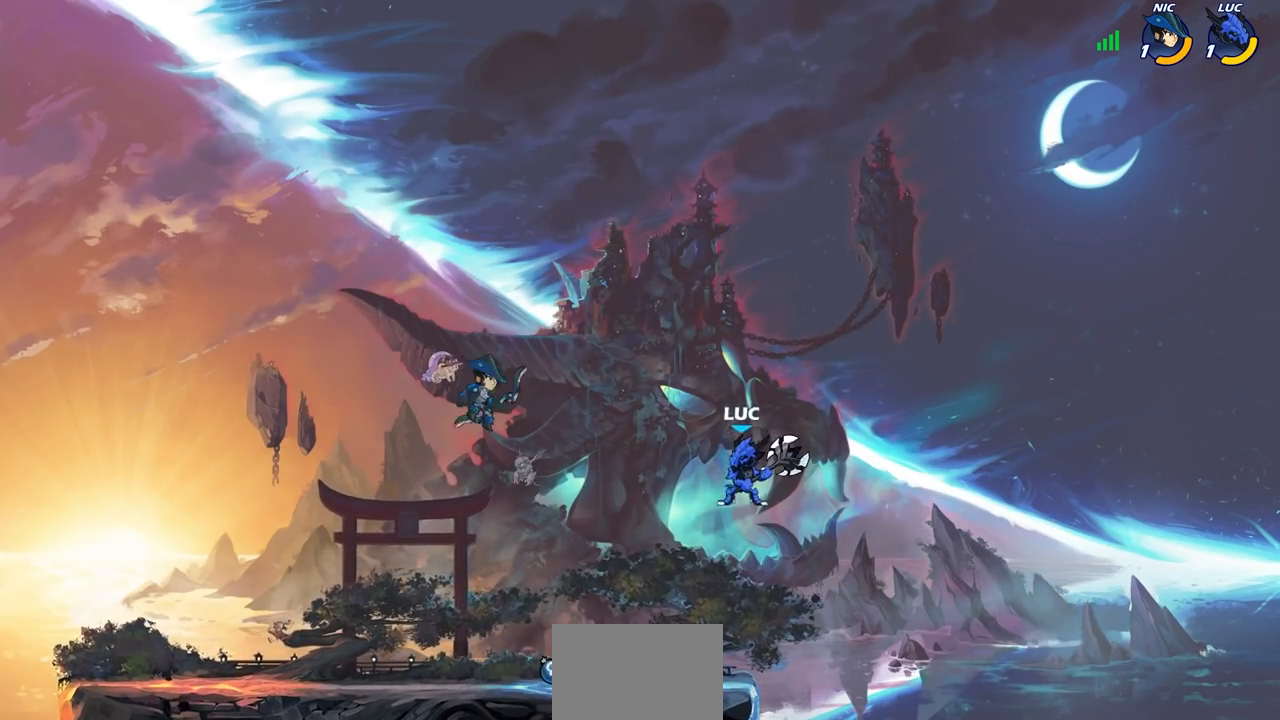
Gameplay with a controller (PlayStation layout); each line is a JSON object with the inputs held at the frame after it. "events" lists button and stick changes between this image and that frame as [ms after this image, input, new state], when the widget could be followed in between. Not read: R1.
{"buttons": [], "left_stick": "center", "right_stick": "center", "events": [[217, "left_stick", "center"]]}
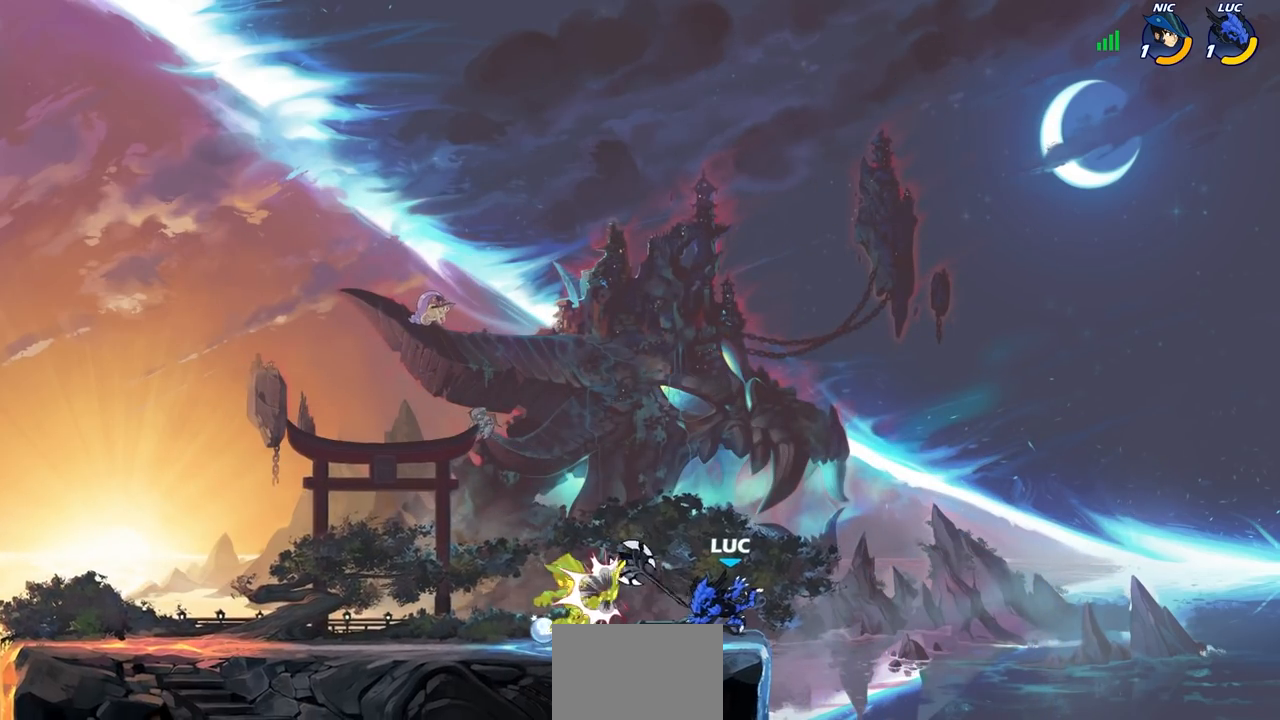
{"buttons": [], "left_stick": "up-right", "right_stick": "center", "events": [[50, "left_stick", "left"], [117, "CROSS", "down"], [233, "CROSS", "up"], [267, "left_stick", "up-left"], [417, "left_stick", "up-right"]]}
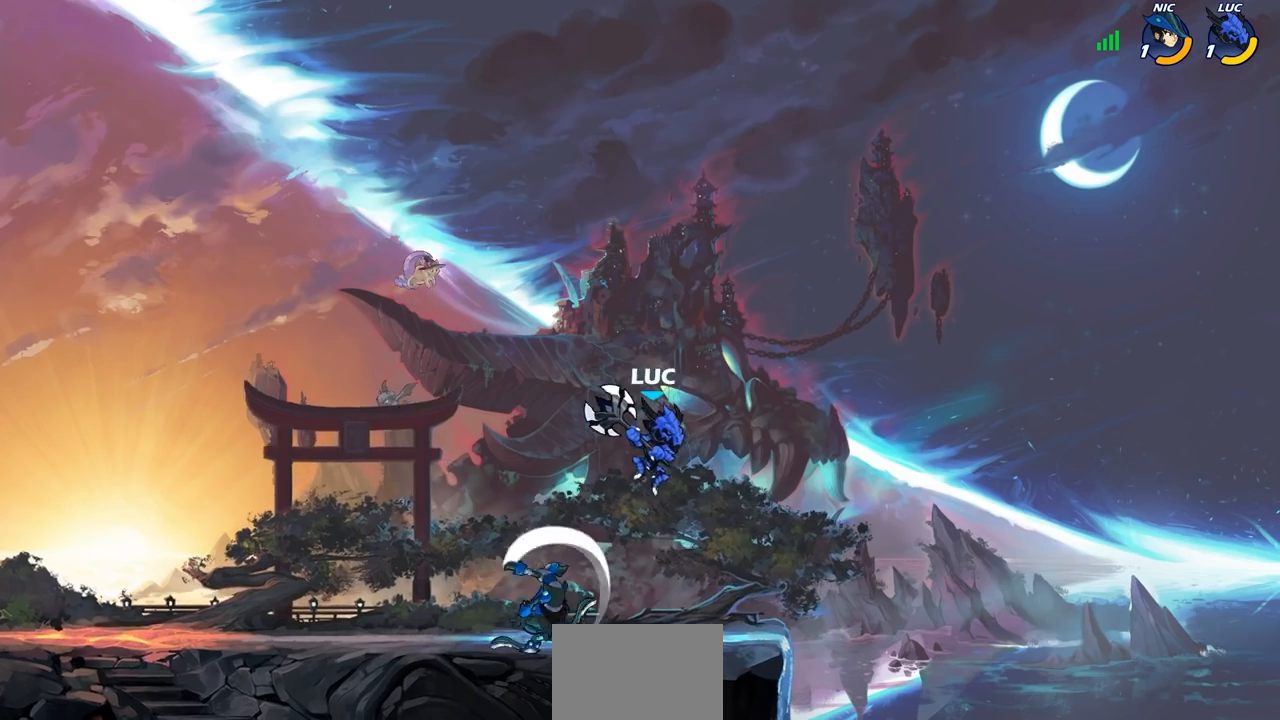
{"buttons": [], "left_stick": "down-left", "right_stick": "center", "events": [[83, "left_stick", "down-left"], [167, "SQUARE", "down"], [233, "L3", "down"], [250, "SQUARE", "up"], [350, "L3", "up"]]}
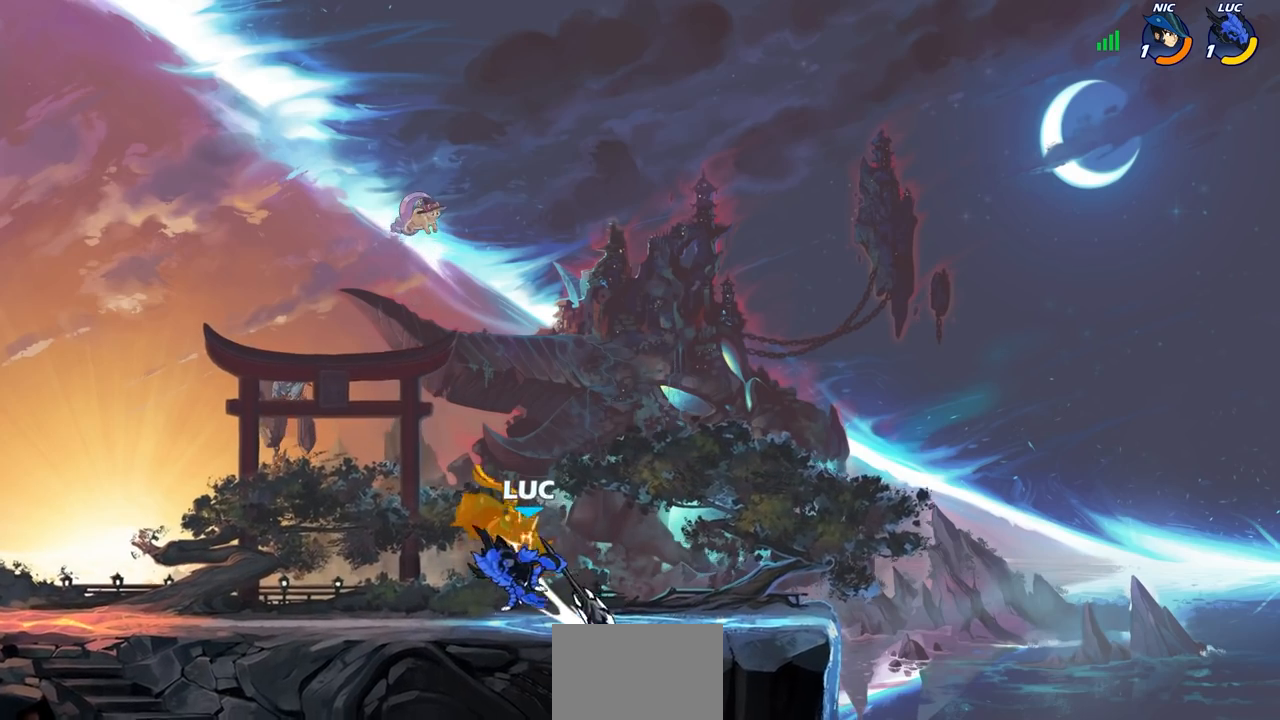
{"buttons": [], "left_stick": "left", "right_stick": "center", "events": [[50, "left_stick", "left"], [183, "CROSS", "down"], [217, "left_stick", "up"], [250, "SQUARE", "down"], [267, "CROSS", "up"], [267, "left_stick", "right"], [267, "right_stick", "down-left"], [333, "SQUARE", "up"], [333, "right_stick", "center"], [433, "left_stick", "up"], [483, "left_stick", "left"]]}
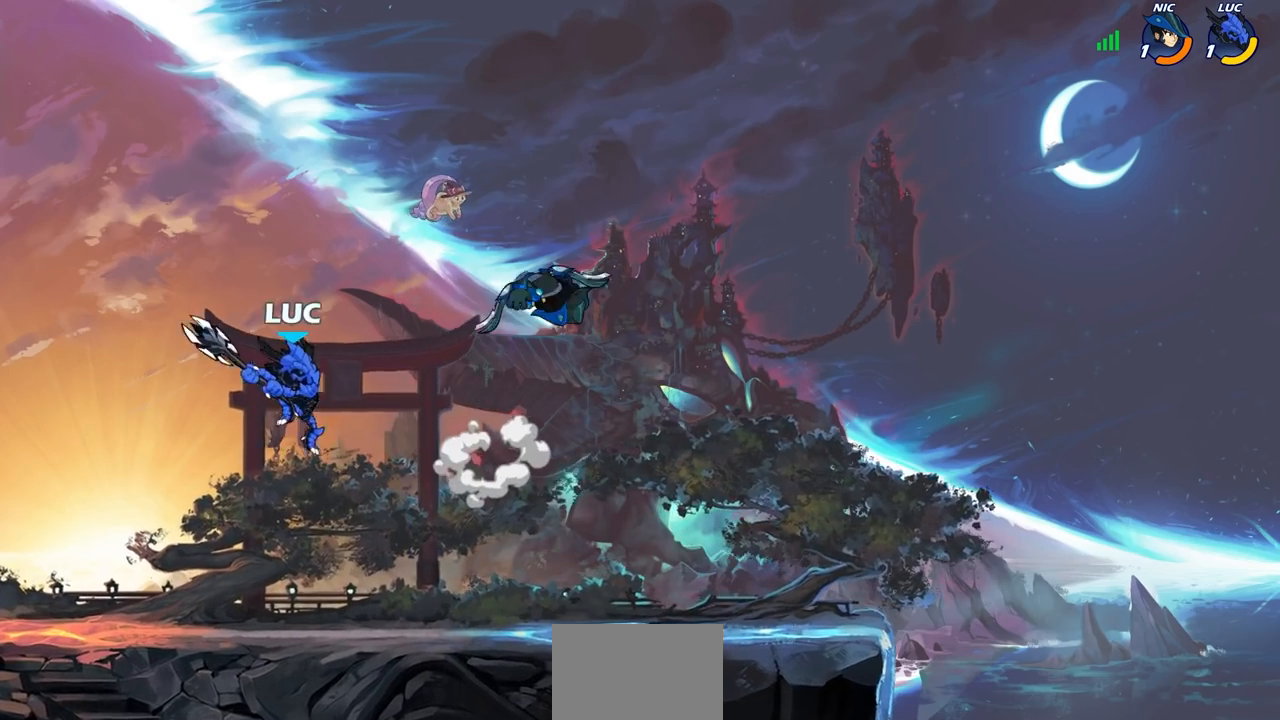
{"buttons": [], "left_stick": "left", "right_stick": "center", "events": []}
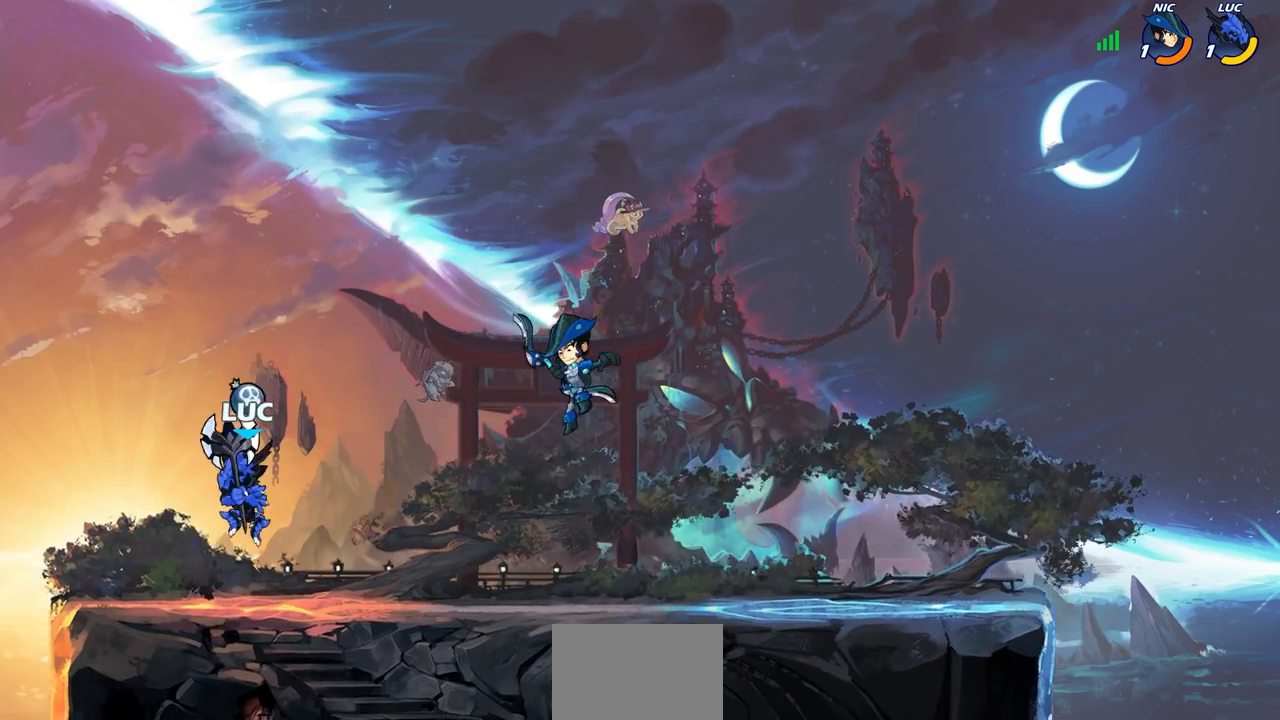
{"buttons": [], "left_stick": "center", "right_stick": "center", "events": [[200, "left_stick", "right"], [300, "left_stick", "center"]]}
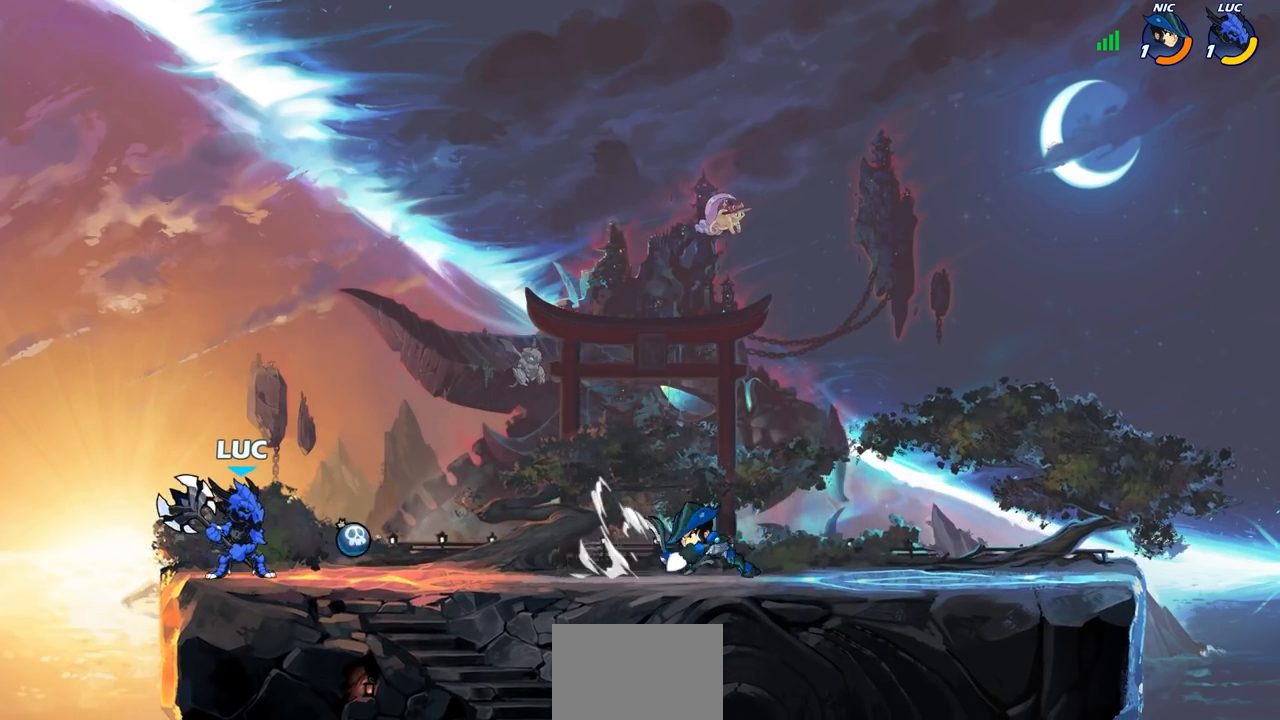
{"buttons": [], "left_stick": "center", "right_stick": "center", "events": [[217, "CROSS", "down"], [217, "R2", "down"], [217, "left_stick", "up-right"], [317, "CROSS", "up"], [317, "R2", "up"], [500, "left_stick", "center"]]}
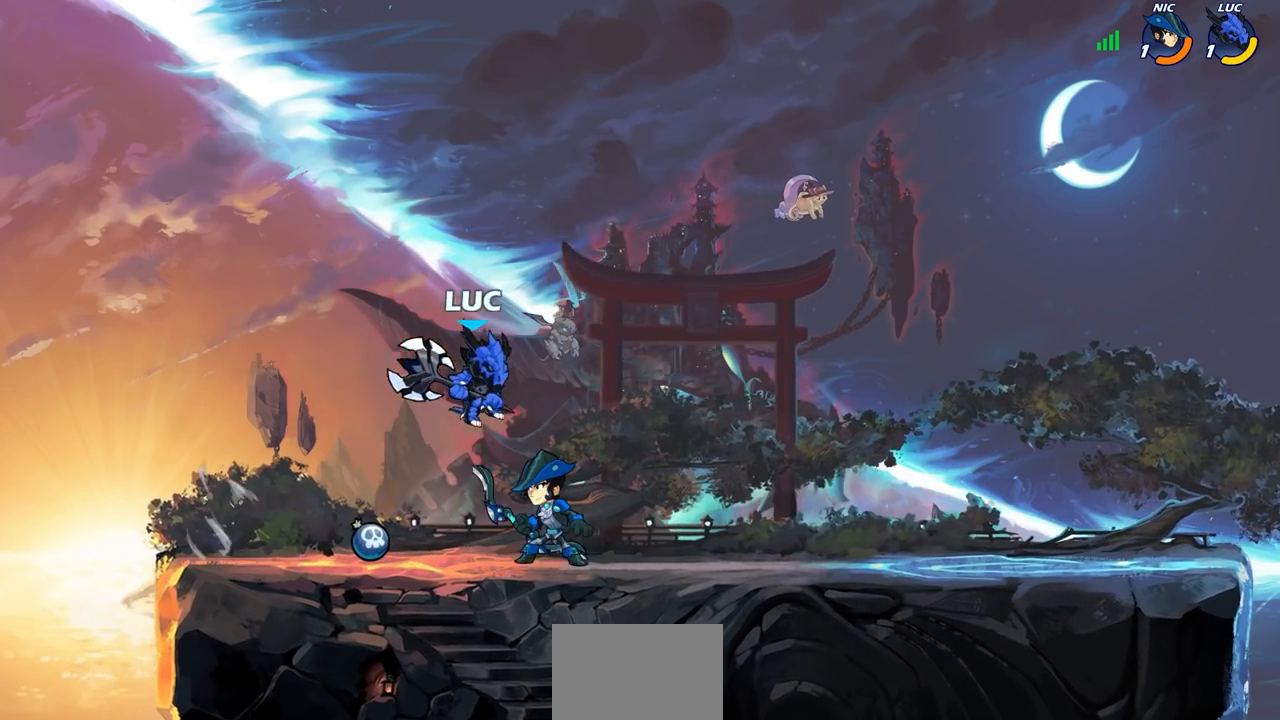
{"buttons": ["SQUARE"], "left_stick": "down-left", "right_stick": "center", "events": [[67, "CROSS", "down"], [167, "left_stick", "up-left"], [183, "CROSS", "up"], [317, "left_stick", "down-left"], [450, "SQUARE", "down"]]}
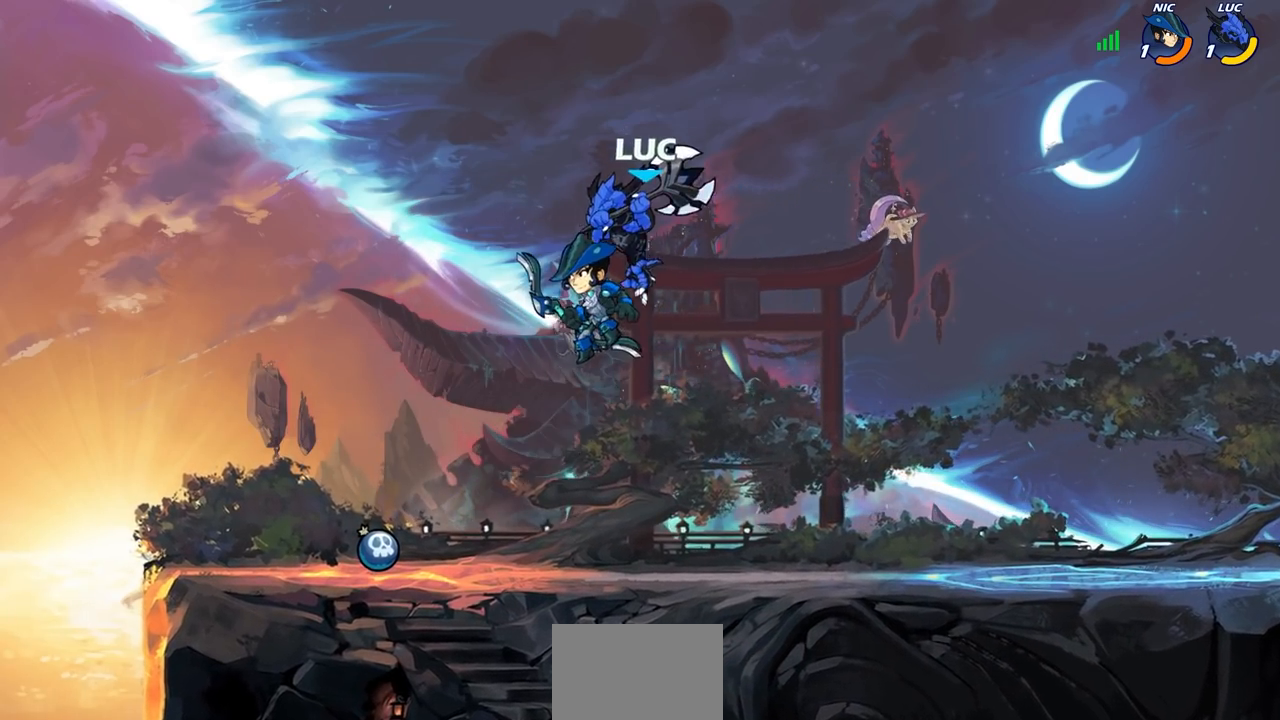
{"buttons": [], "left_stick": "left", "right_stick": "center", "events": [[33, "SQUARE", "up"], [83, "left_stick", "left"], [133, "L3", "down"], [283, "L3", "up"]]}
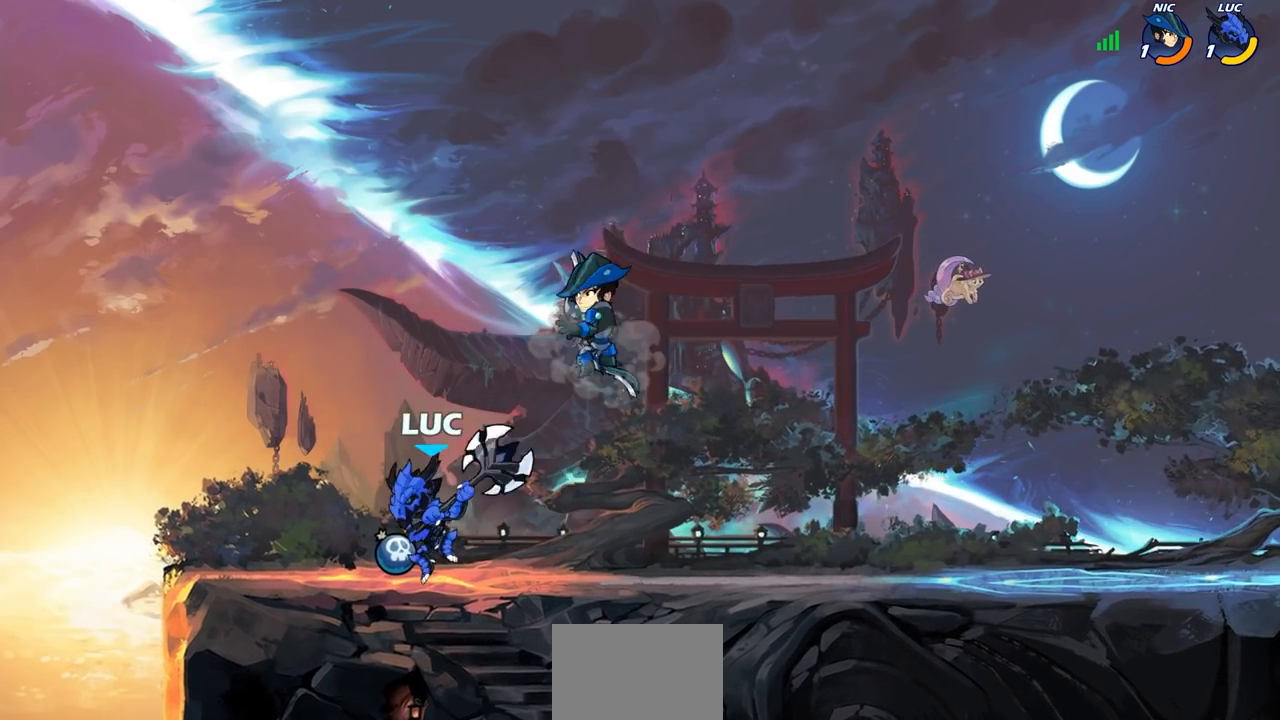
{"buttons": [], "left_stick": "center", "right_stick": "center", "events": [[167, "left_stick", "right"], [217, "SQUARE", "down"], [217, "left_stick", "center"], [283, "SQUARE", "up"], [383, "SQUARE", "down"], [450, "SQUARE", "up"]]}
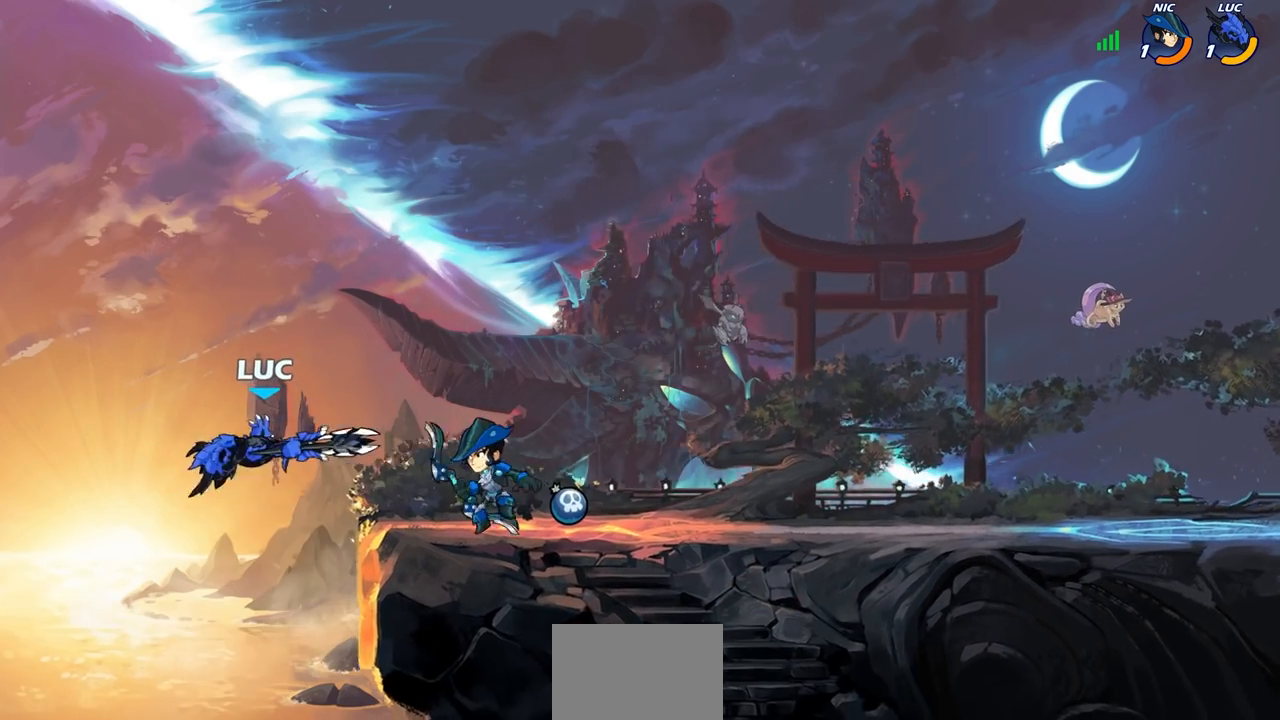
{"buttons": [], "left_stick": "up-left", "right_stick": "center", "events": [[50, "SQUARE", "down"], [117, "SQUARE", "up"], [183, "left_stick", "up"], [250, "R2", "down"], [467, "left_stick", "up-left"], [500, "R2", "up"]]}
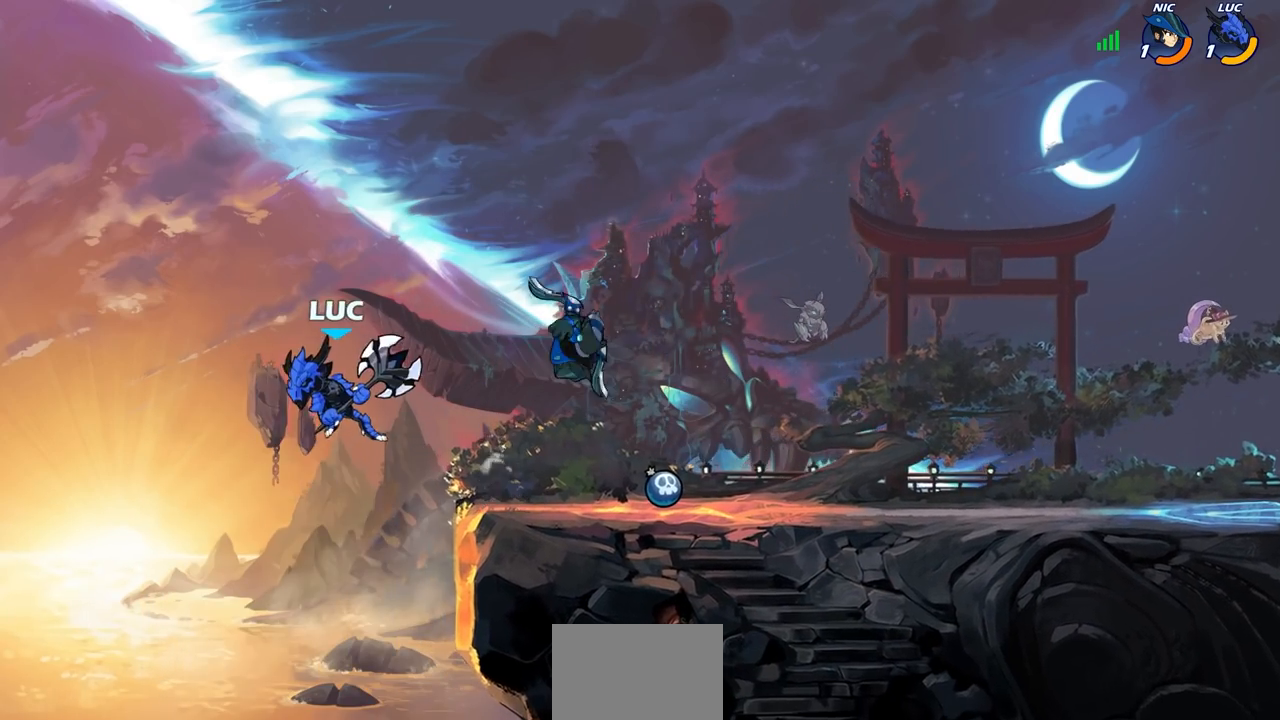
{"buttons": [], "left_stick": "right", "right_stick": "center", "events": [[50, "CROSS", "down"], [133, "left_stick", "up-right"], [200, "CROSS", "up"], [250, "left_stick", "right"]]}
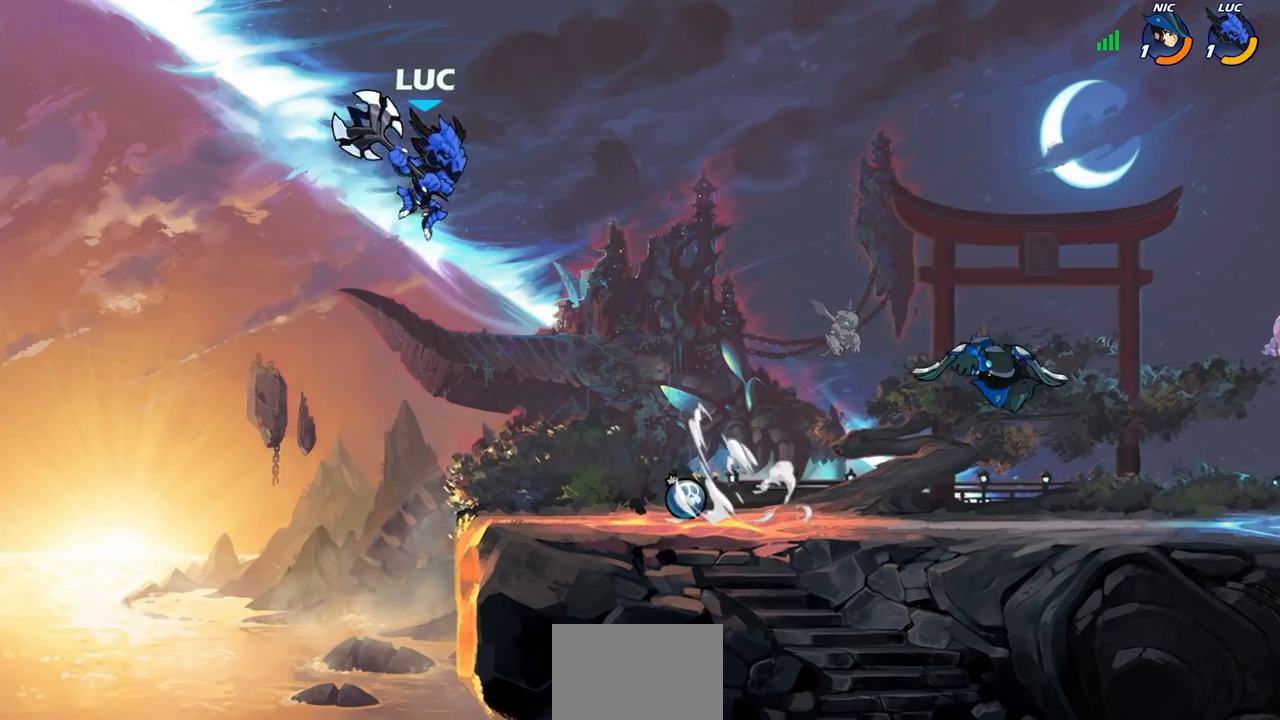
{"buttons": [], "left_stick": "left", "right_stick": "center", "events": [[17, "left_stick", "up-right"], [33, "CROSS", "down"], [167, "CROSS", "up"], [417, "left_stick", "left"]]}
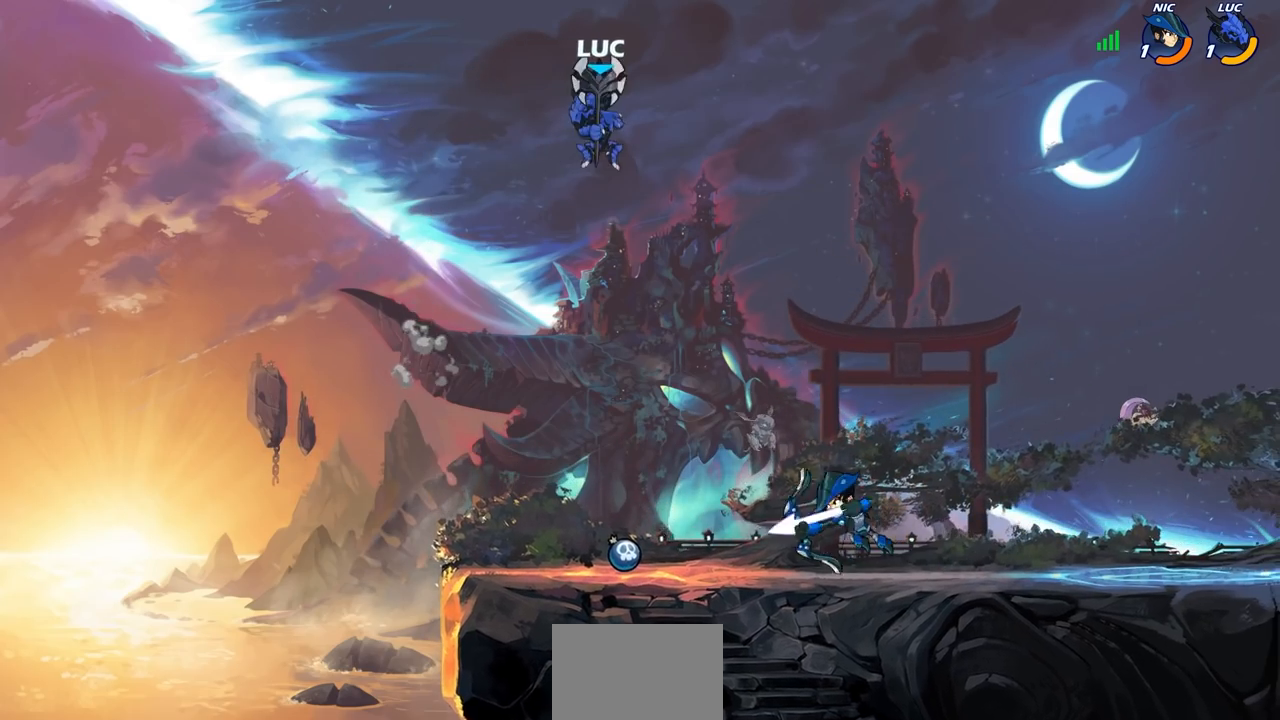
{"buttons": [], "left_stick": "down-right", "right_stick": "center", "events": [[300, "left_stick", "down"], [350, "left_stick", "down-right"]]}
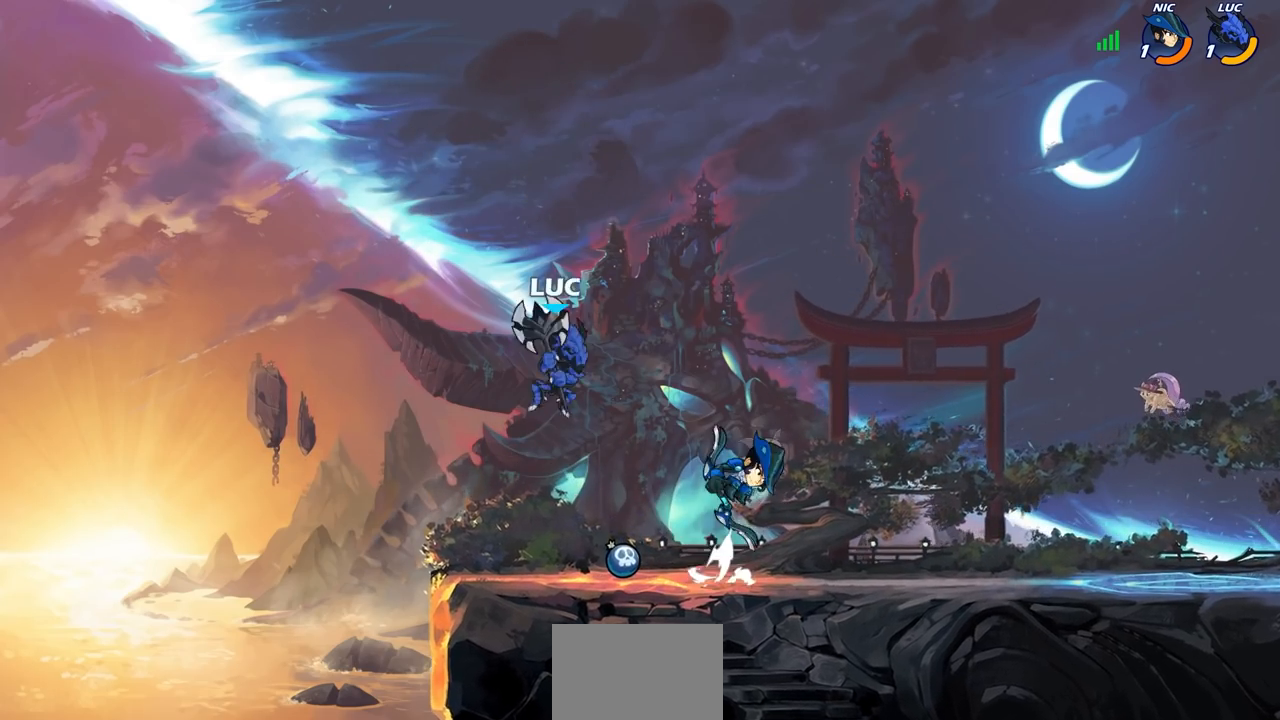
{"buttons": ["R2"], "left_stick": "right", "right_stick": "center", "events": [[133, "left_stick", "center"], [450, "left_stick", "right"], [467, "R2", "down"]]}
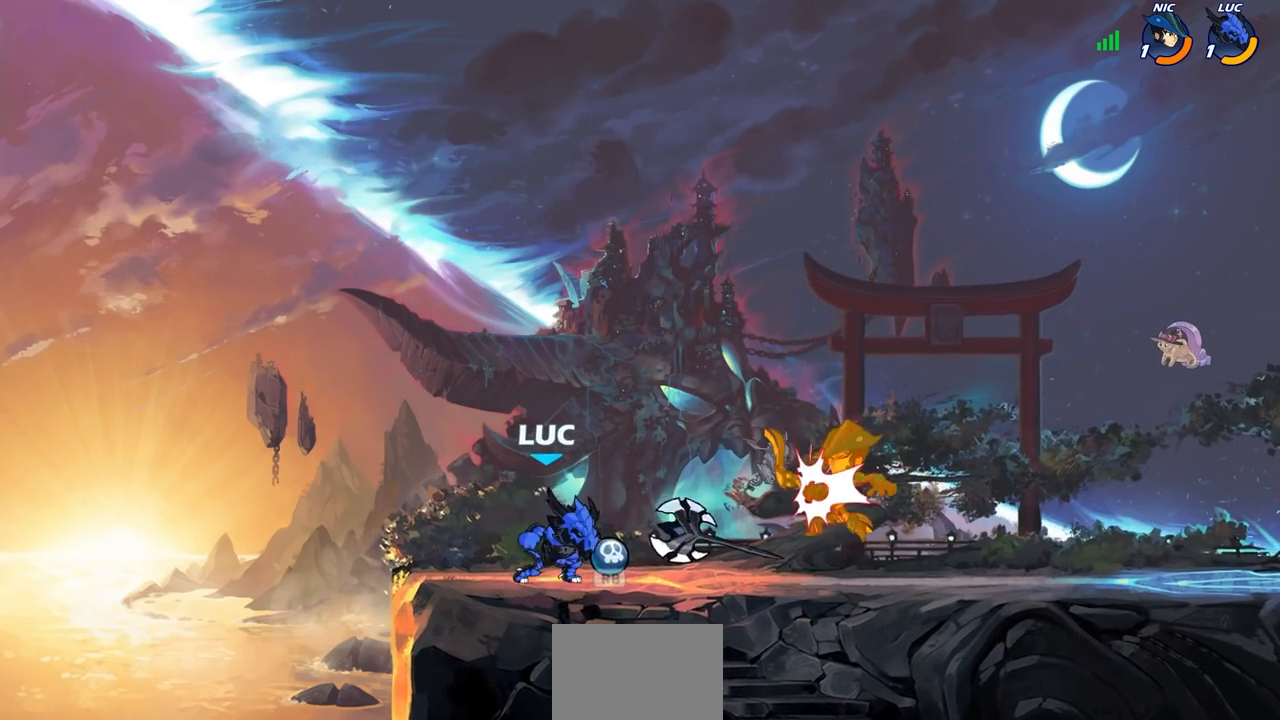
{"buttons": ["SQUARE"], "left_stick": "center", "right_stick": "center", "events": [[83, "R2", "up"], [150, "left_stick", "center"], [183, "SQUARE", "down"], [250, "SQUARE", "up"], [333, "SQUARE", "down"], [400, "SQUARE", "up"], [483, "SQUARE", "down"]]}
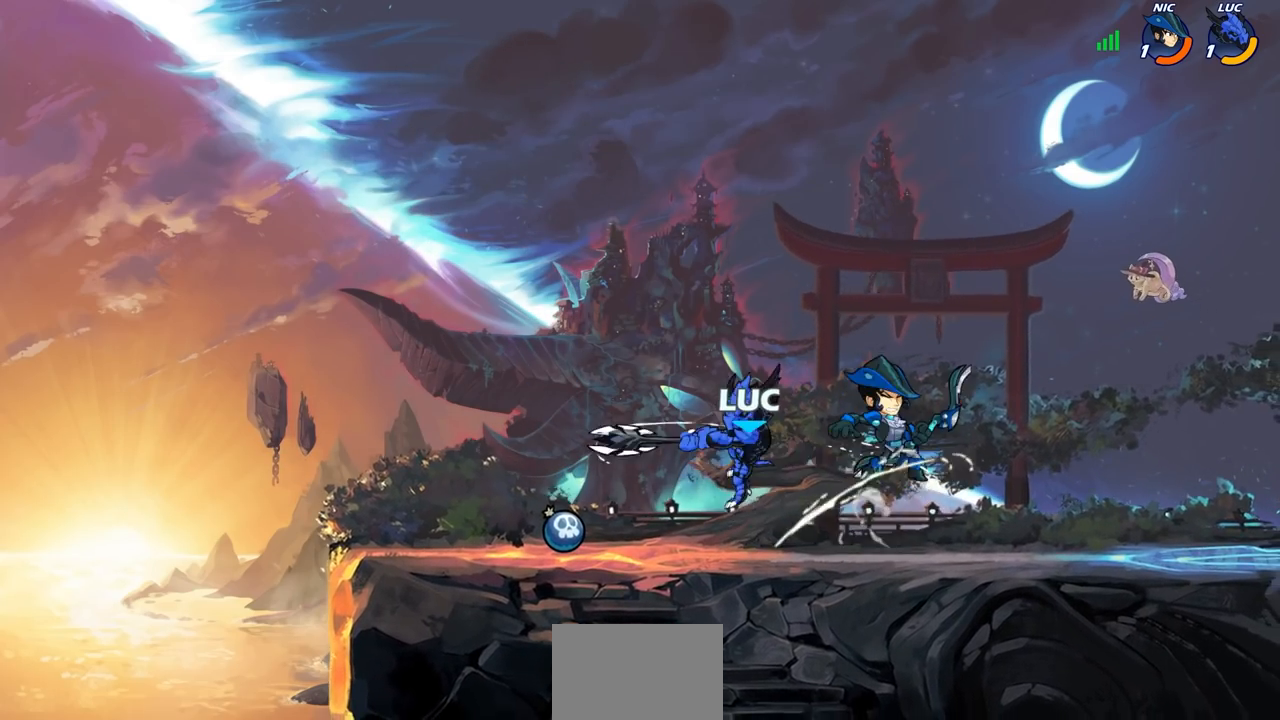
{"buttons": [], "left_stick": "right", "right_stick": "center", "events": [[67, "SQUARE", "up"], [133, "SQUARE", "down"], [233, "SQUARE", "up"], [383, "left_stick", "right"]]}
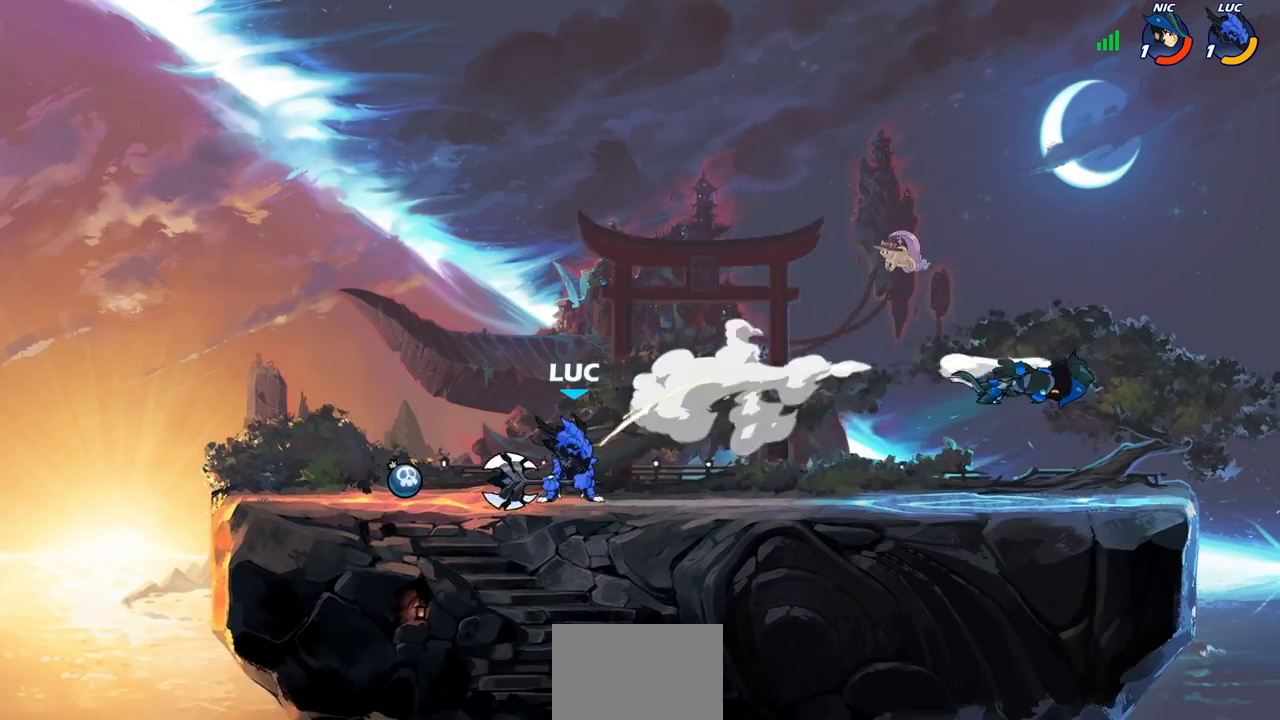
{"buttons": [], "left_stick": "right", "right_stick": "center", "events": [[17, "R2", "down"], [217, "R2", "up"]]}
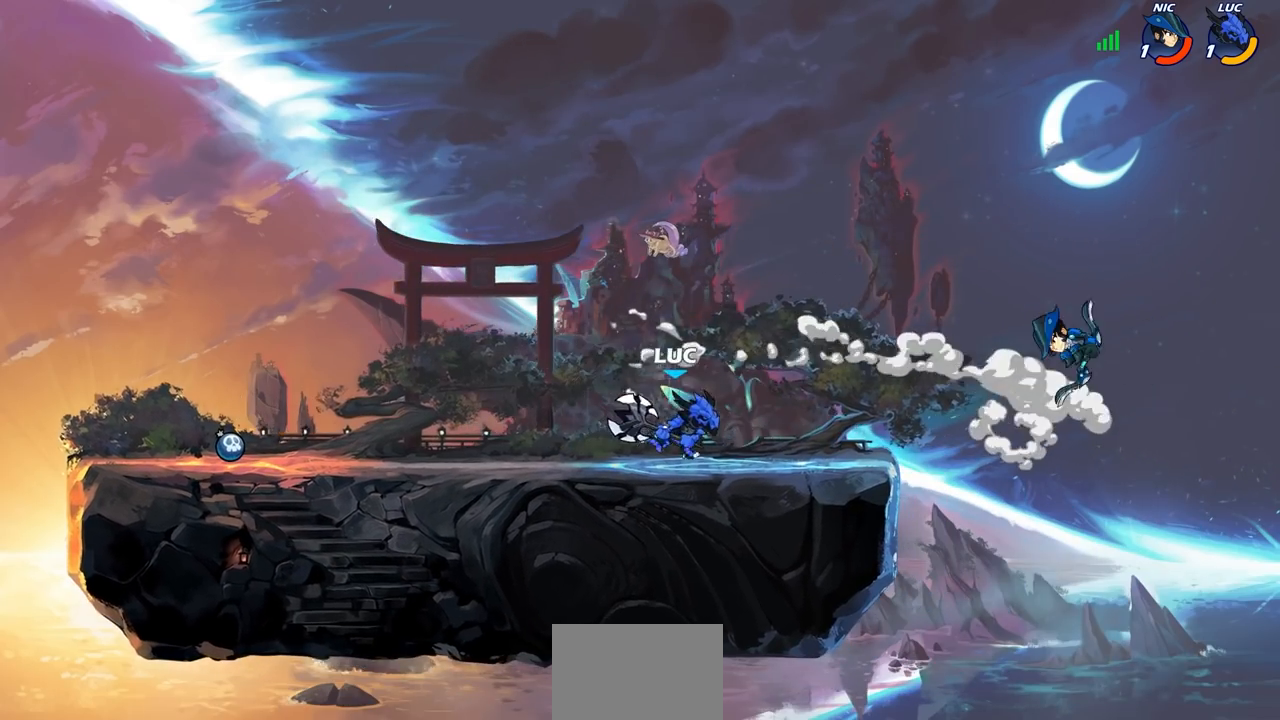
{"buttons": ["SQUARE"], "left_stick": "right", "right_stick": "down-left", "events": [[33, "CROSS", "down"], [33, "left_stick", "up-left"], [183, "CROSS", "up"], [200, "left_stick", "up-right"], [267, "CROSS", "down"], [283, "left_stick", "right"], [433, "SQUARE", "down"], [467, "CROSS", "up"], [467, "right_stick", "down-left"]]}
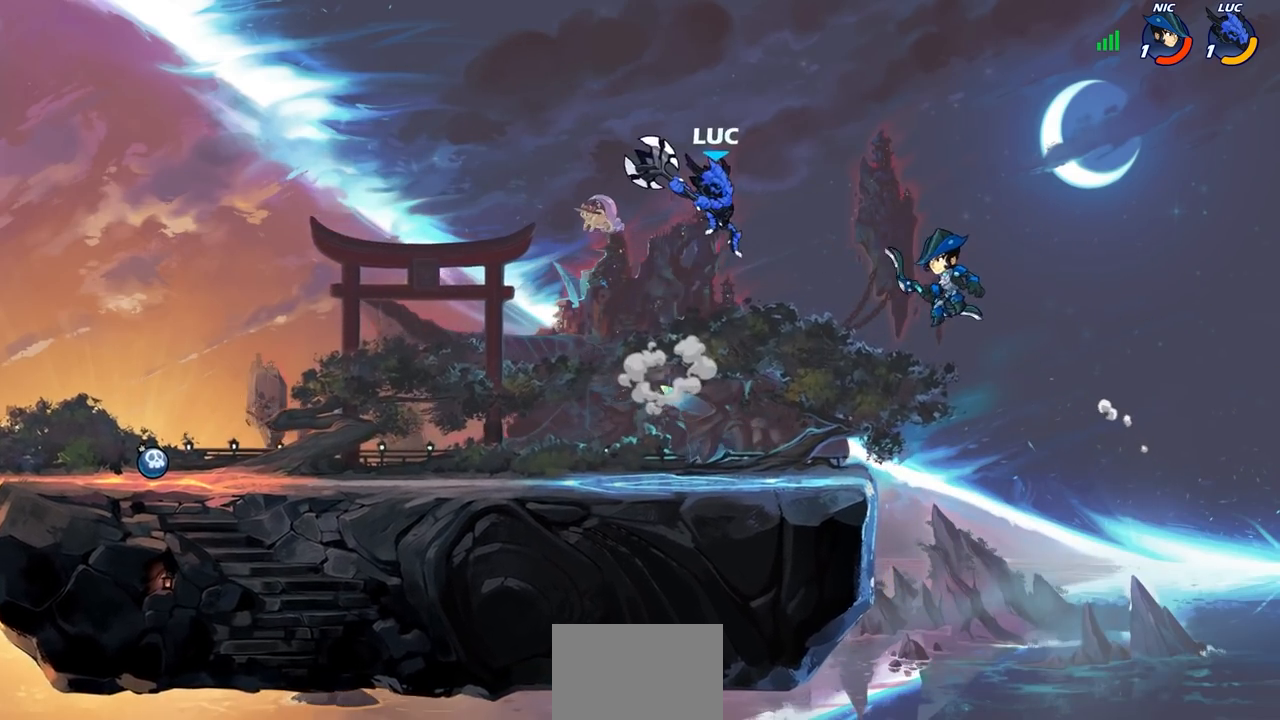
{"buttons": [], "left_stick": "center", "right_stick": "center", "events": [[33, "right_stick", "center"], [50, "SQUARE", "up"], [350, "left_stick", "center"]]}
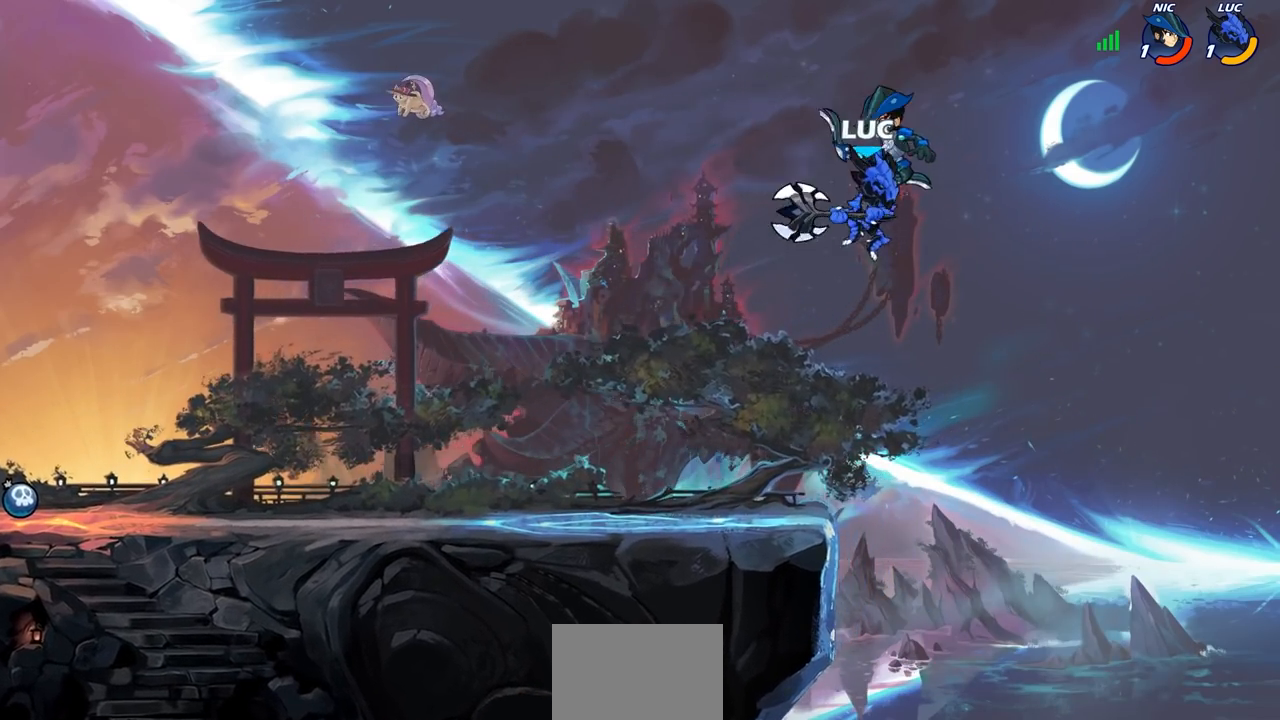
{"buttons": [], "left_stick": "up-left", "right_stick": "center", "events": [[17, "left_stick", "up-left"], [117, "left_stick", "down-left"], [233, "left_stick", "left"], [383, "CIRCLE", "down"], [383, "left_stick", "up-left"], [483, "CIRCLE", "up"]]}
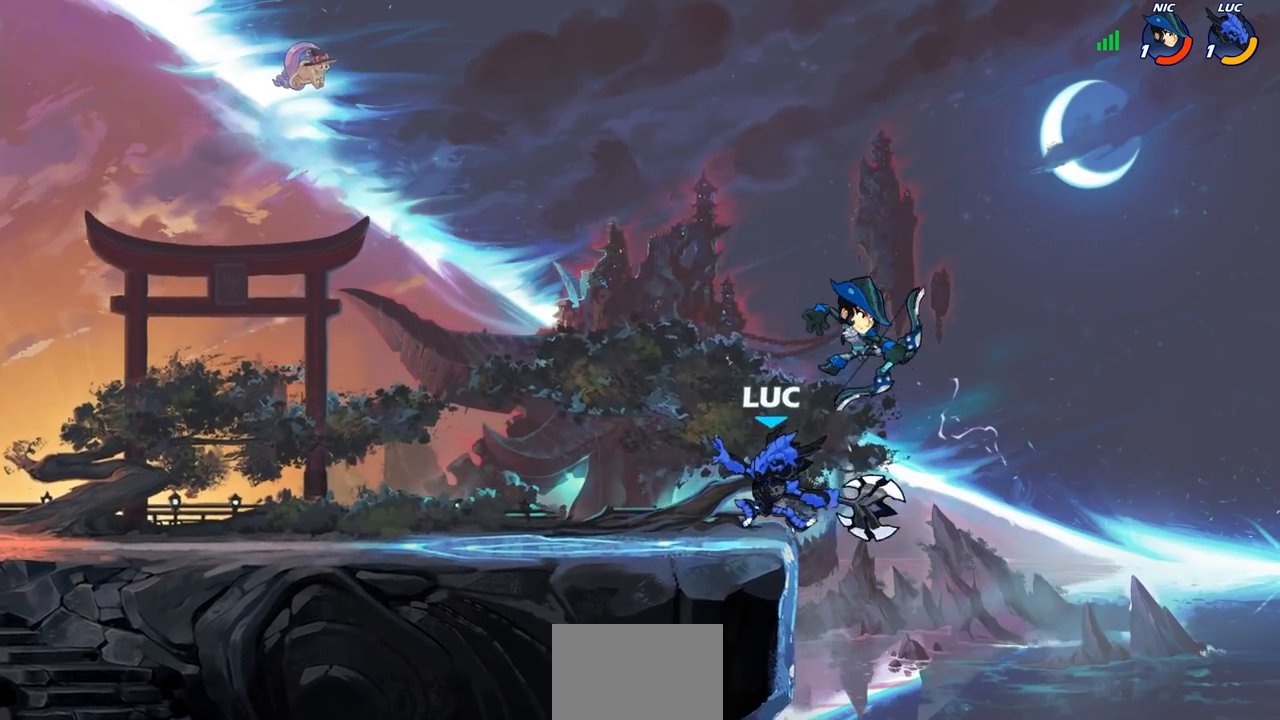
{"buttons": [], "left_stick": "center", "right_stick": "center", "events": [[50, "left_stick", "center"]]}
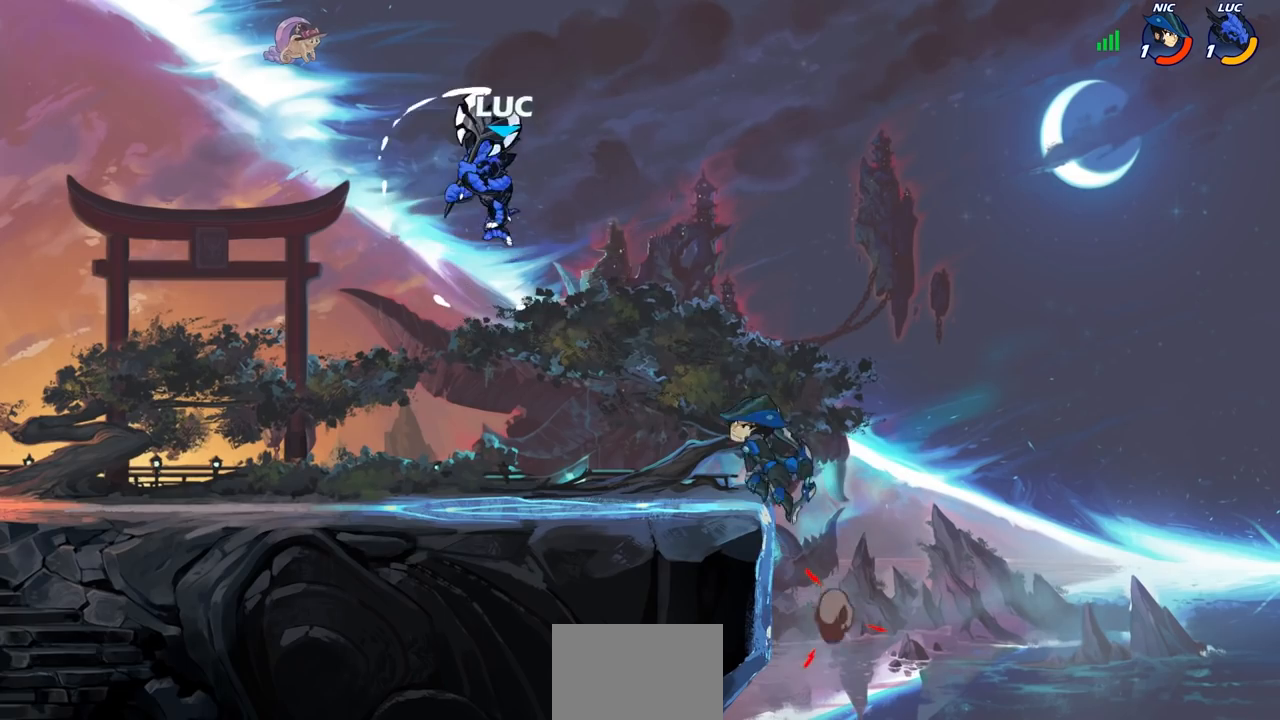
{"buttons": [], "left_stick": "up-right", "right_stick": "center", "events": [[67, "left_stick", "right"], [233, "SQUARE", "down"], [233, "left_stick", "down"], [333, "SQUARE", "up"], [400, "left_stick", "up-right"]]}
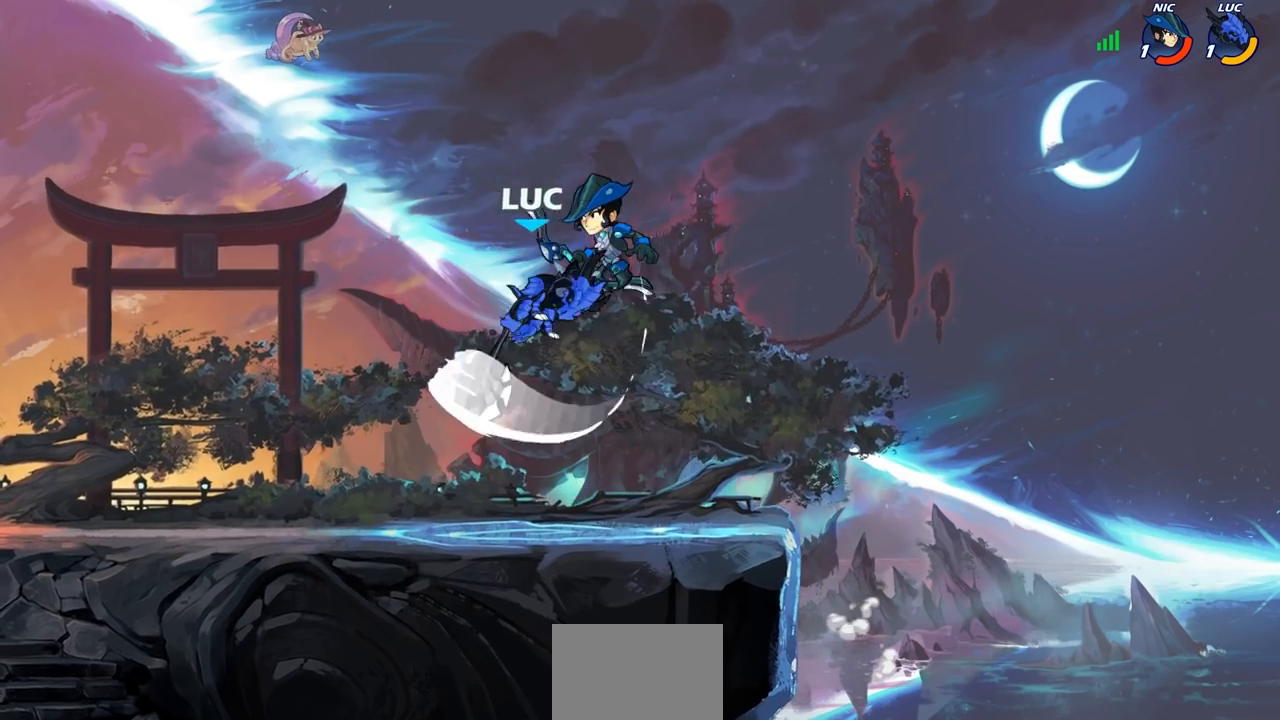
{"buttons": [], "left_stick": "center", "right_stick": "center", "events": [[150, "left_stick", "right"], [283, "left_stick", "left"], [350, "SQUARE", "down"], [433, "SQUARE", "up"], [450, "left_stick", "center"]]}
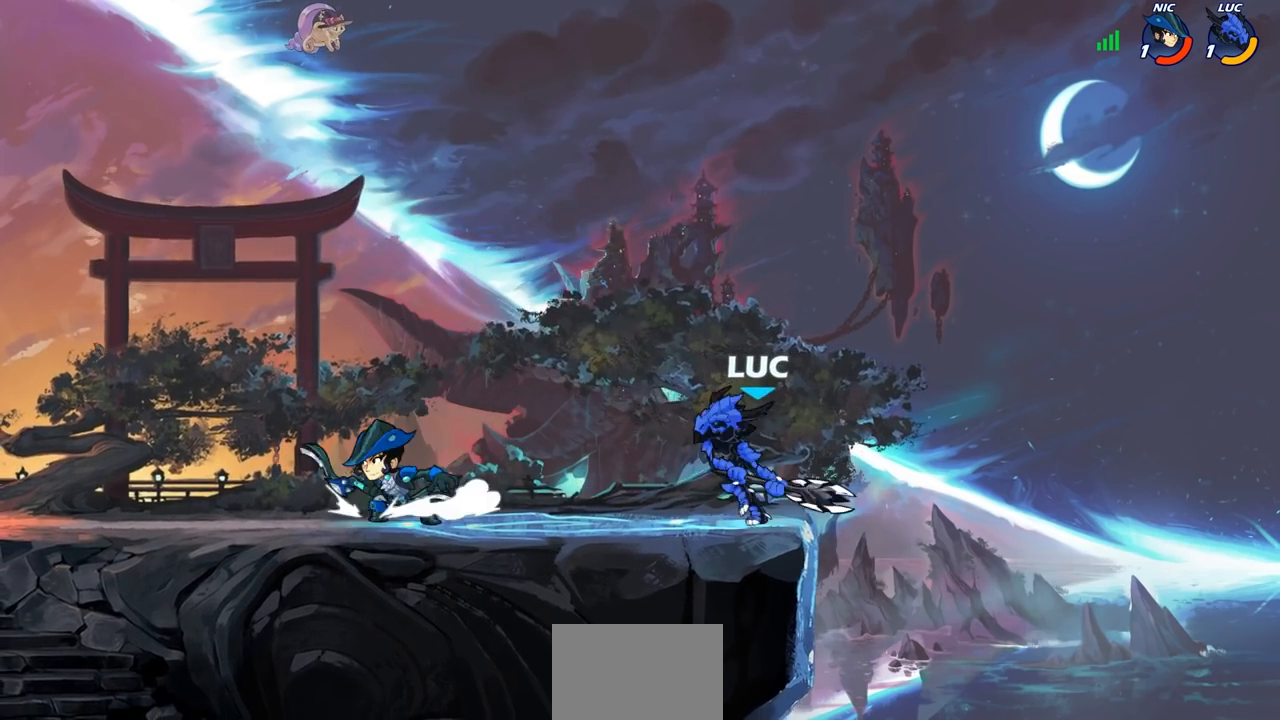
{"buttons": ["CROSS"], "left_stick": "left", "right_stick": "center", "events": [[467, "CROSS", "down"], [467, "left_stick", "left"]]}
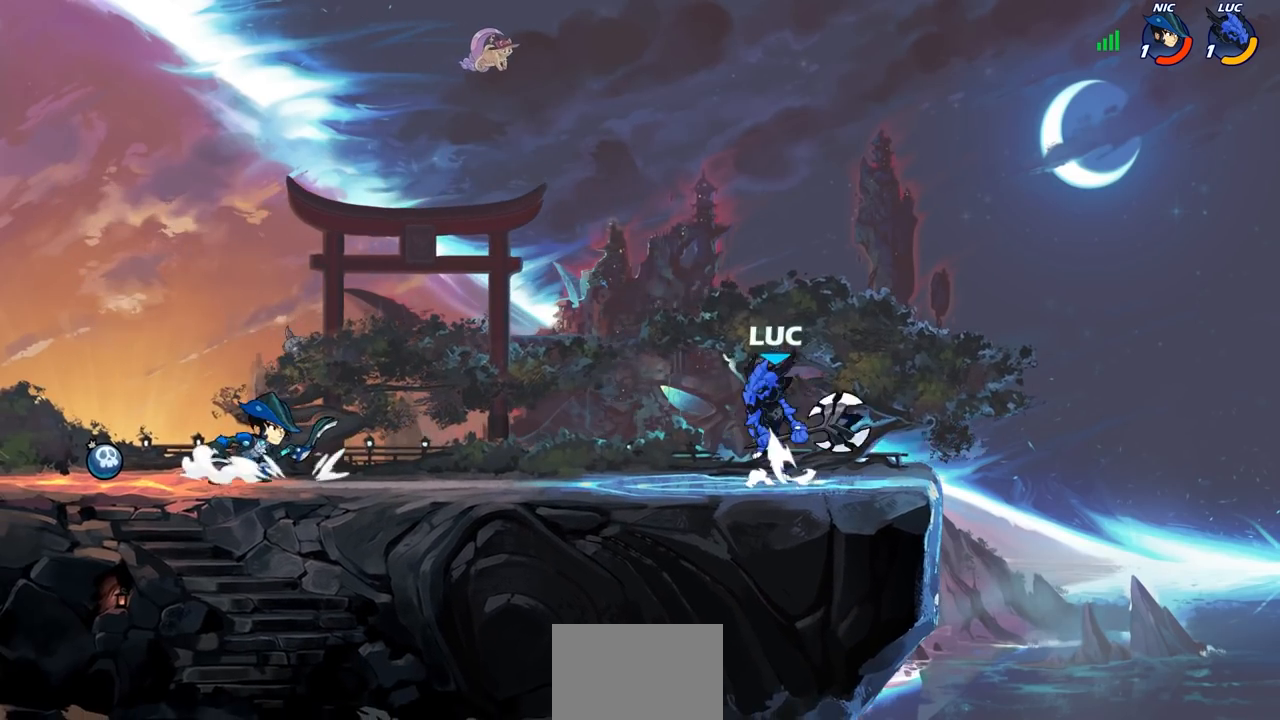
{"buttons": [], "left_stick": "center", "right_stick": "center", "events": [[117, "CROSS", "up"], [217, "R2", "down"], [233, "SQUARE", "down"], [333, "SQUARE", "up"], [350, "left_stick", "center"], [367, "R2", "up"]]}